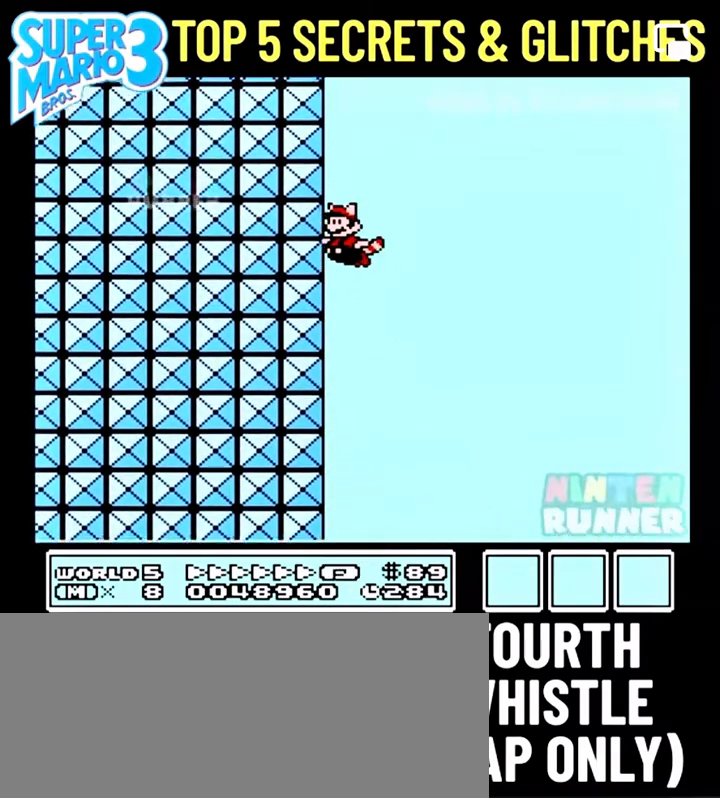
Gameplay with a controller (Nintendo layout); each line is a JSON object with the inputs held at the frame after it (dt_ms = milliseconds from this image to that frame). "events" lists button and stick changes between this image and that frame as [ms after this image, input, new state], when the widget could be followed in between. Not read: L3 R3.
{"dt_ms": 504, "buttons": ["B", "DPAD_LEFT"], "events": [[66, "A", "down"], [131, "A", "up"], [241, "A", "down"], [307, "A", "up"], [438, "A", "down"], [504, "A", "up"]]}
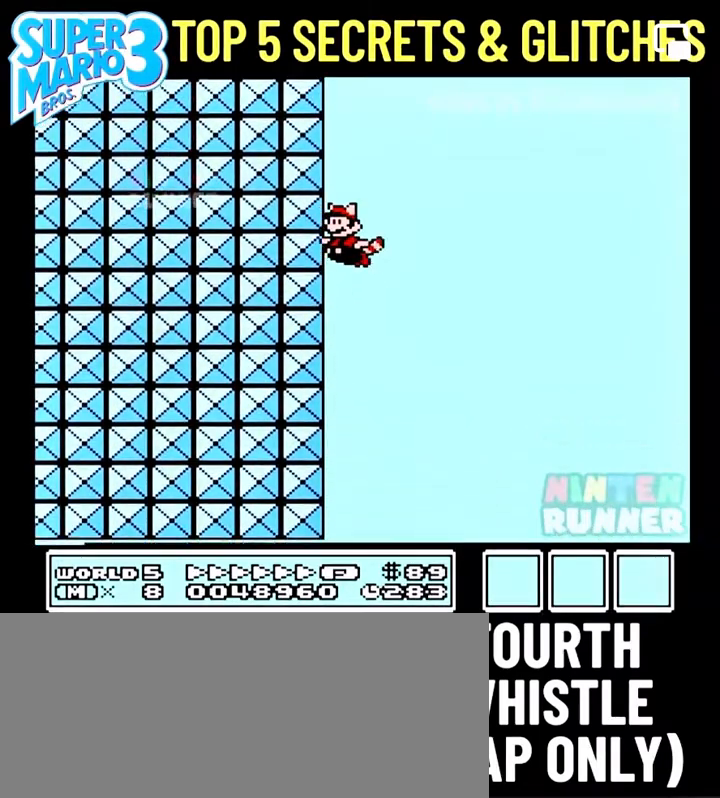
{"dt_ms": 986, "buttons": ["B", "DPAD_LEFT"]}
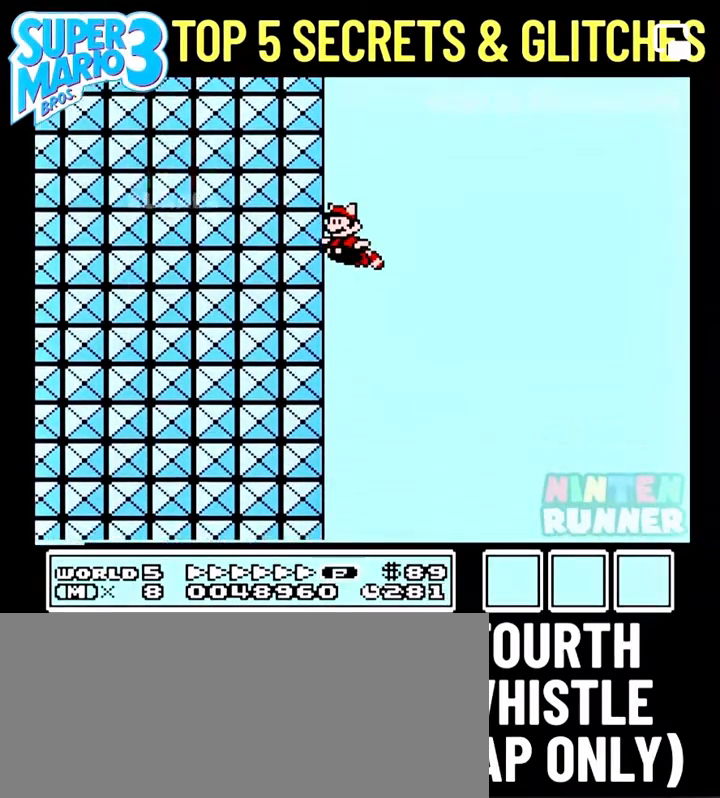
{"dt_ms": 504, "buttons": ["B", "DPAD_LEFT"], "events": [[22, "A", "down"], [88, "A", "up"], [175, "A", "down"], [241, "A", "up"], [373, "A", "down"], [438, "A", "up"]]}
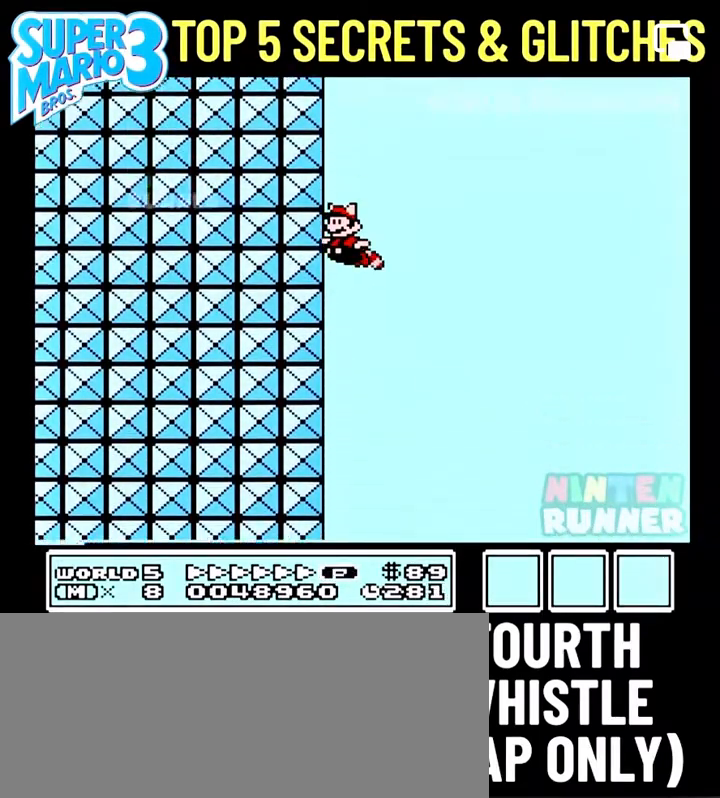
{"dt_ms": 504, "buttons": ["B", "DPAD_LEFT"], "events": [[44, "A", "down"], [110, "A", "up"], [241, "A", "down"], [307, "A", "up"], [417, "A", "down"], [482, "A", "up"]]}